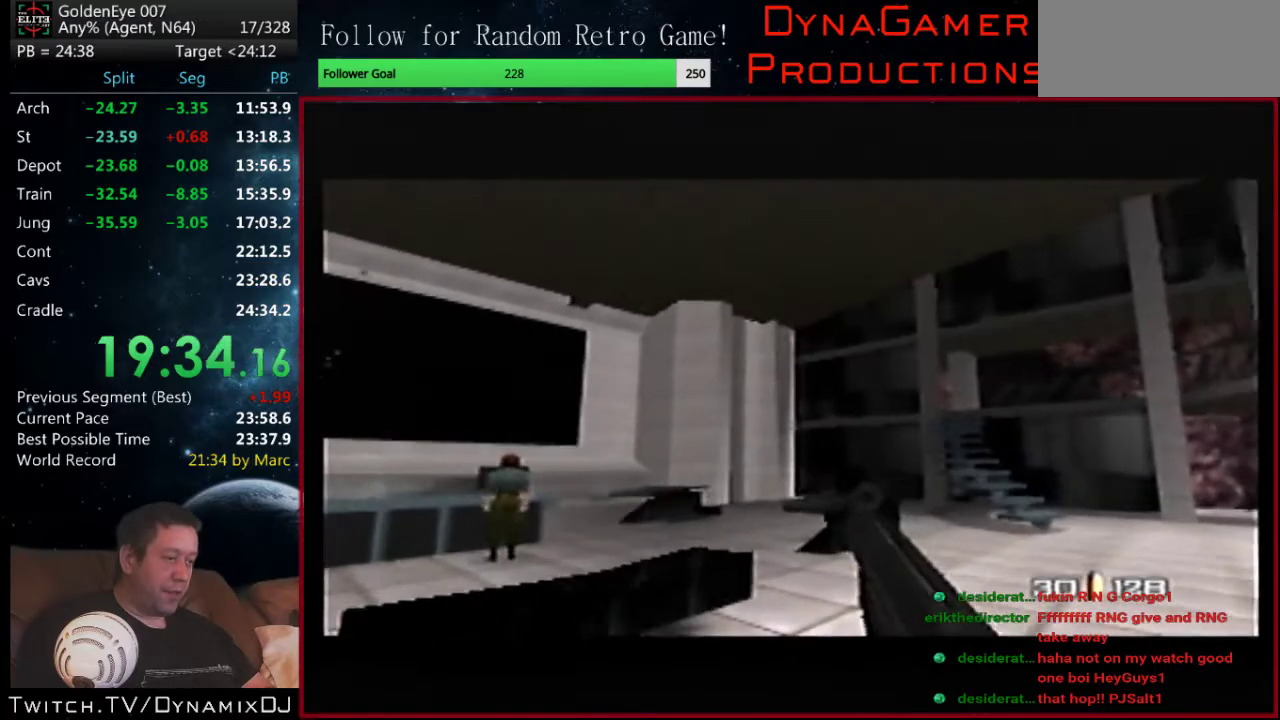
Gameplay with a controller (Nintendo layout); each line is a JSON object with the inputs held at the frame after it. "events" lists button and stick changes between this image and that frame as [ms after this image, input, new state], when the widget could be followed in between. Not read: L3 R2 R3.
{"buttons": ["C_RIGHT", "C_UP"], "left_stick": "center", "events": [[100, "left_stick", "up-right"], [300, "left_stick", "center"]]}
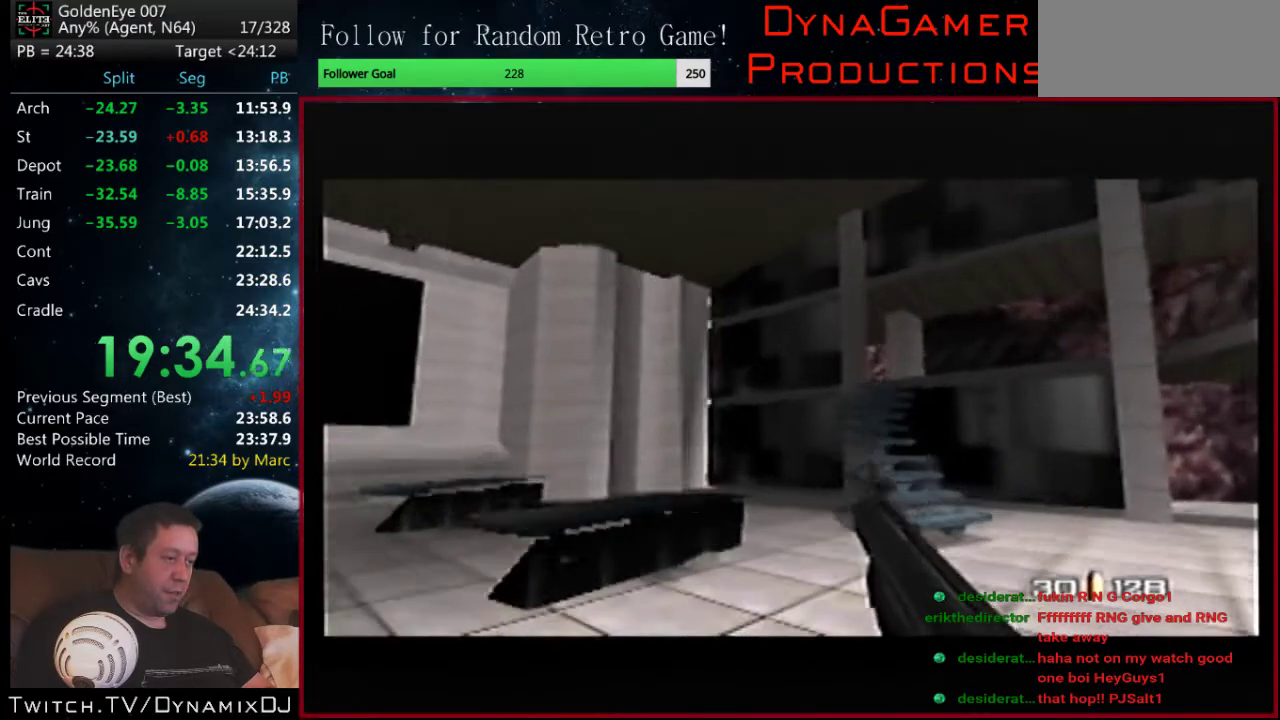
{"buttons": ["C_RIGHT", "C_UP"], "left_stick": "center", "events": [[200, "left_stick", "left"], [433, "left_stick", "center"]]}
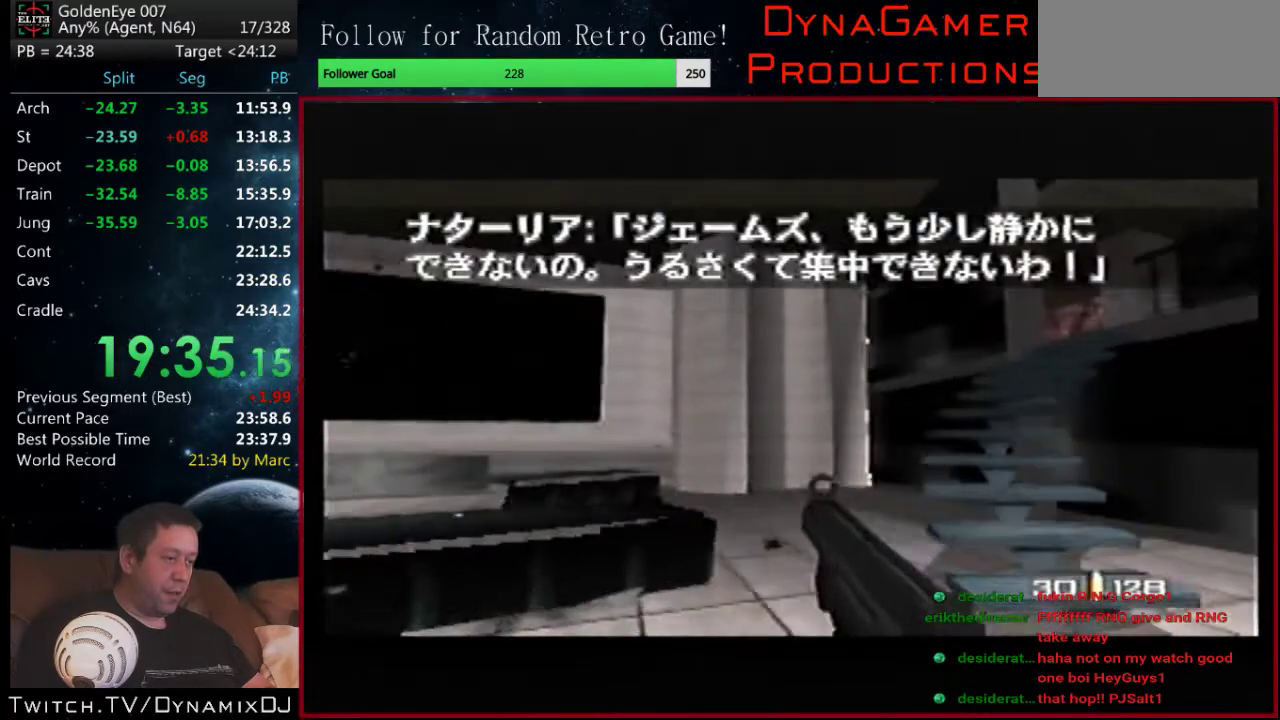
{"buttons": ["C_LEFT", "C_UP"], "left_stick": "left", "events": [[100, "left_stick", "left"], [300, "C_RIGHT", "up"], [333, "C_LEFT", "down"]]}
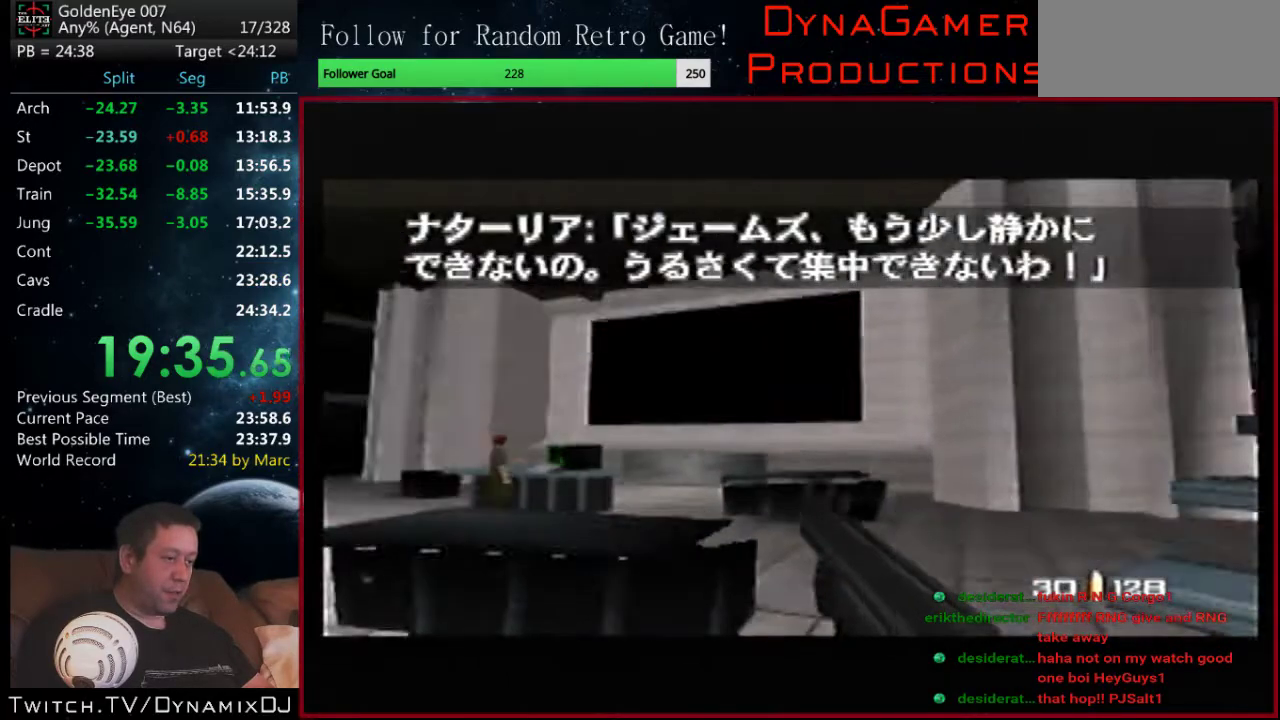
{"buttons": ["C_LEFT", "C_UP"], "left_stick": "center", "events": [[200, "left_stick", "center"]]}
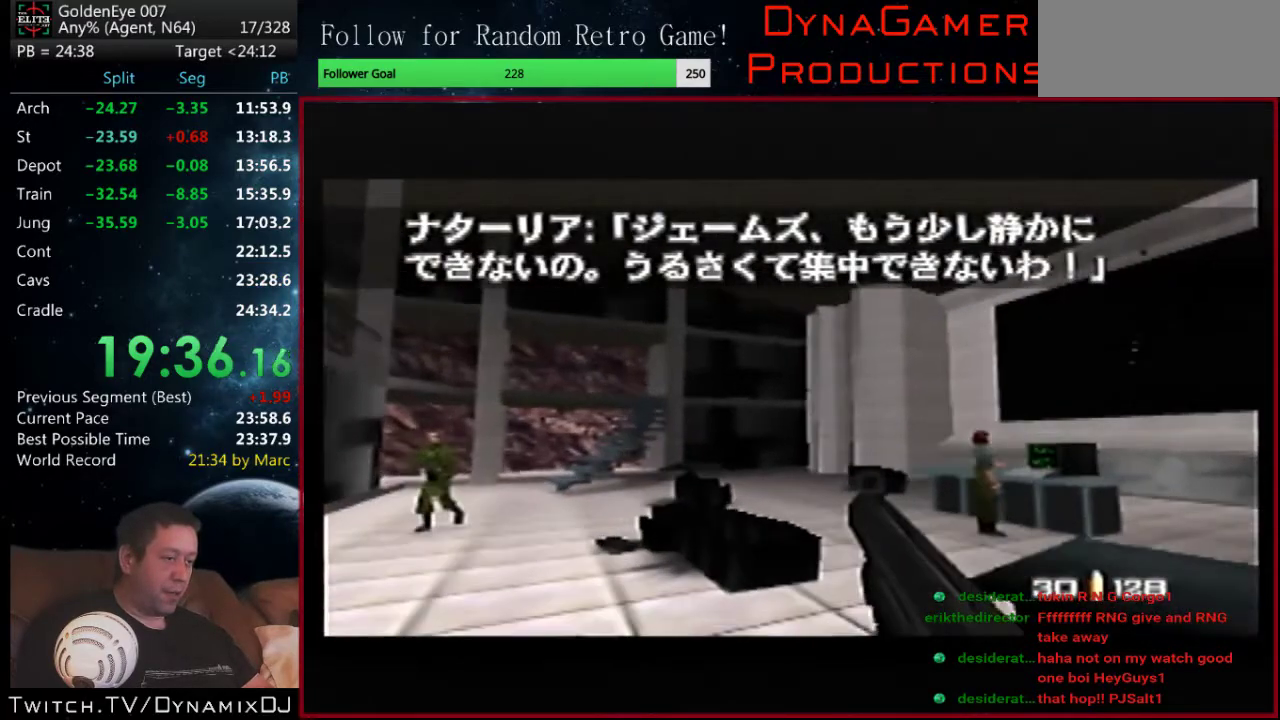
{"buttons": ["Z", "C_UP"], "left_stick": "center", "events": [[133, "left_stick", "left"], [333, "C_LEFT", "up"], [367, "left_stick", "center"], [400, "Z", "down"]]}